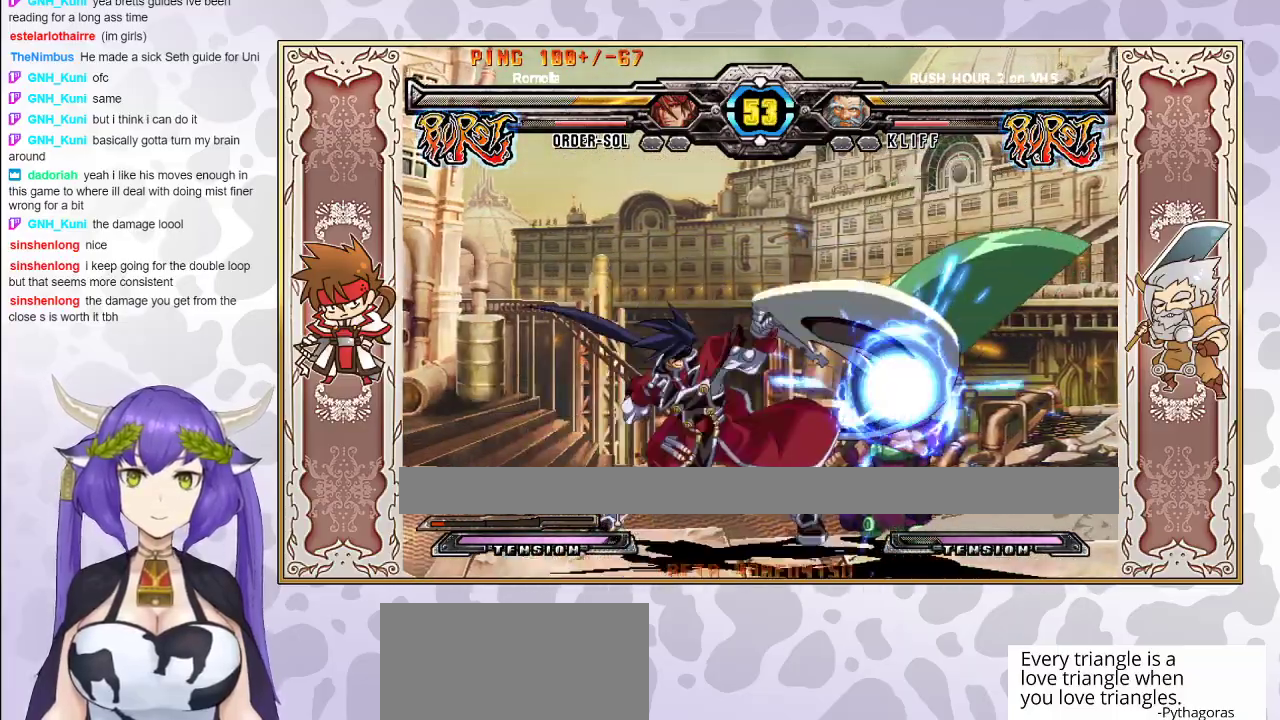
Gameplay with a controller (arcade stick); each line is a JSON object with the inputs held at the frame after it. "events" lists button and stick changes between this image and that frame as [ms after this image, input, new state], when the widget could be followed in between. Not read: L3 R3 left_stick other_buttons.
{"buttons": [], "events": []}
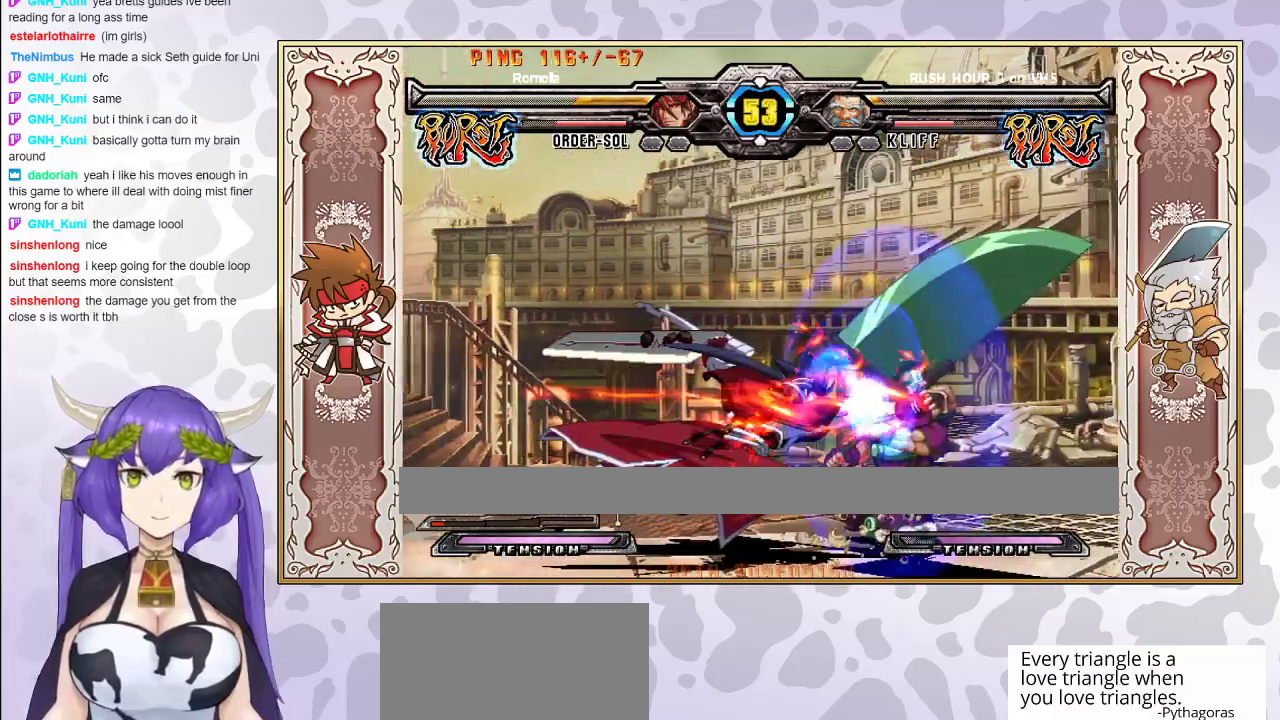
{"buttons": [], "events": [[233, "R2", "down"], [300, "R2", "up"], [333, "R2", "down"], [400, "R2", "up"]]}
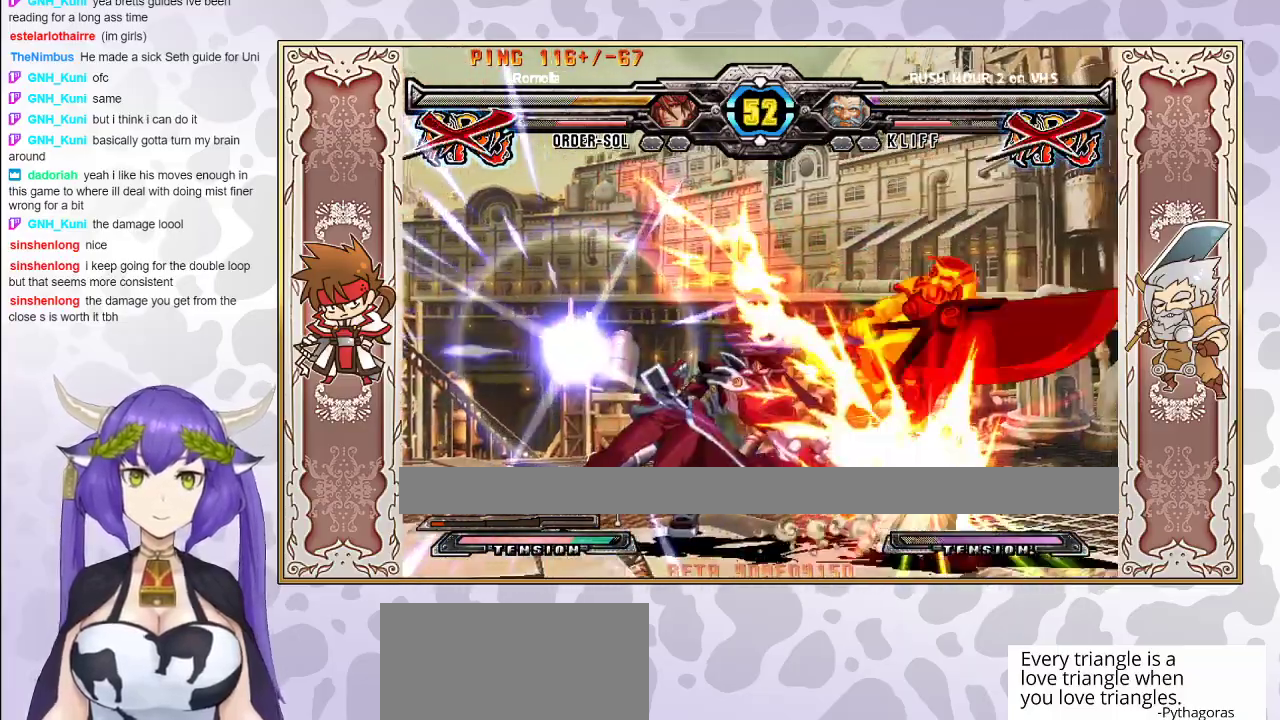
{"buttons": [], "events": []}
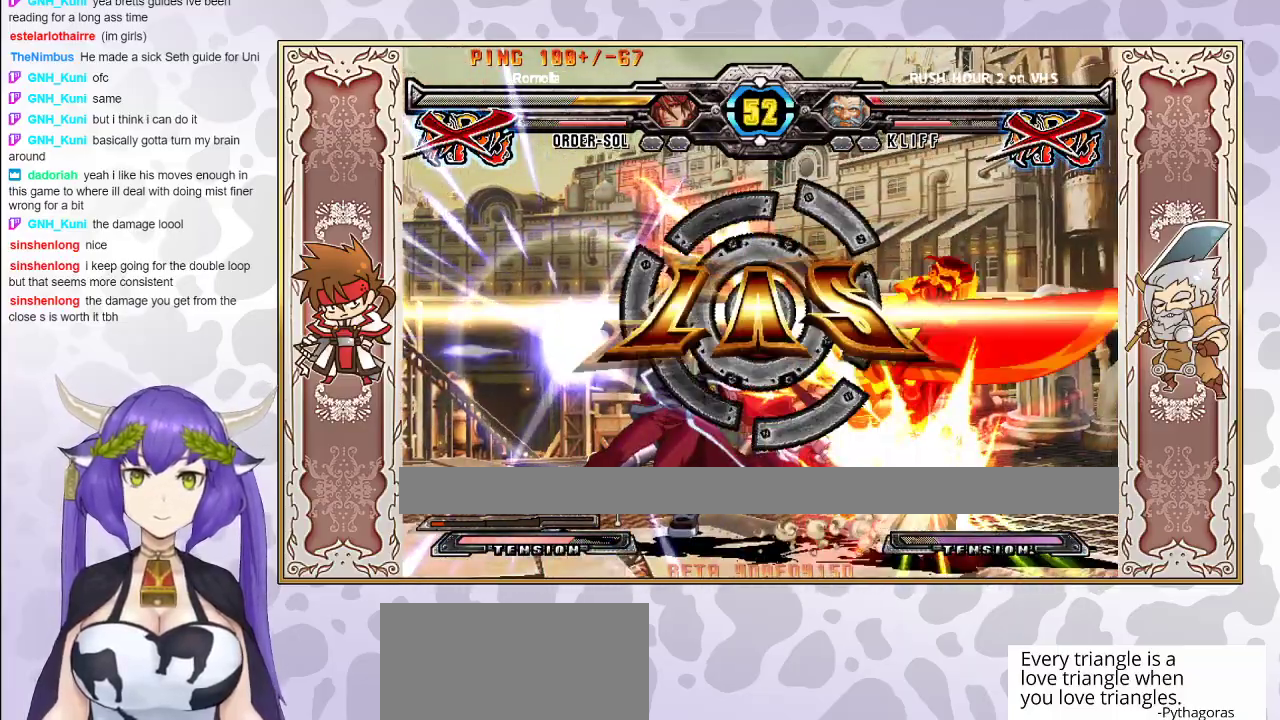
{"buttons": [], "events": []}
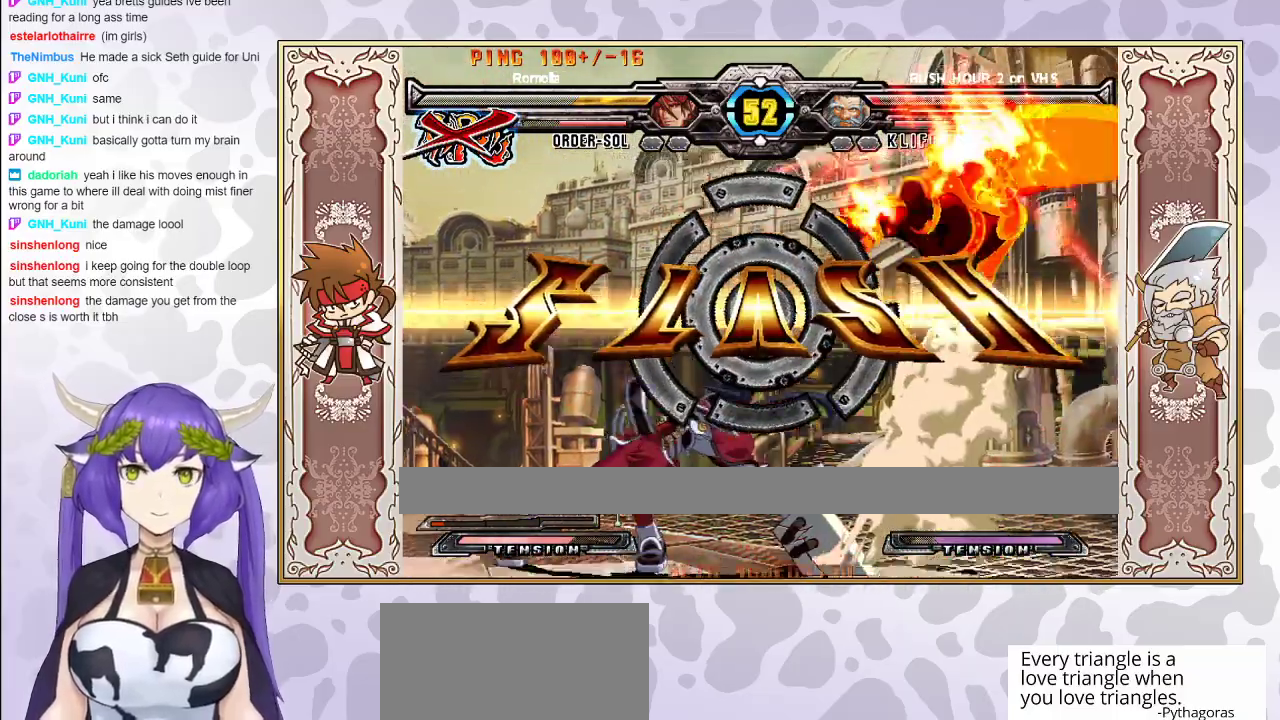
{"buttons": [], "events": []}
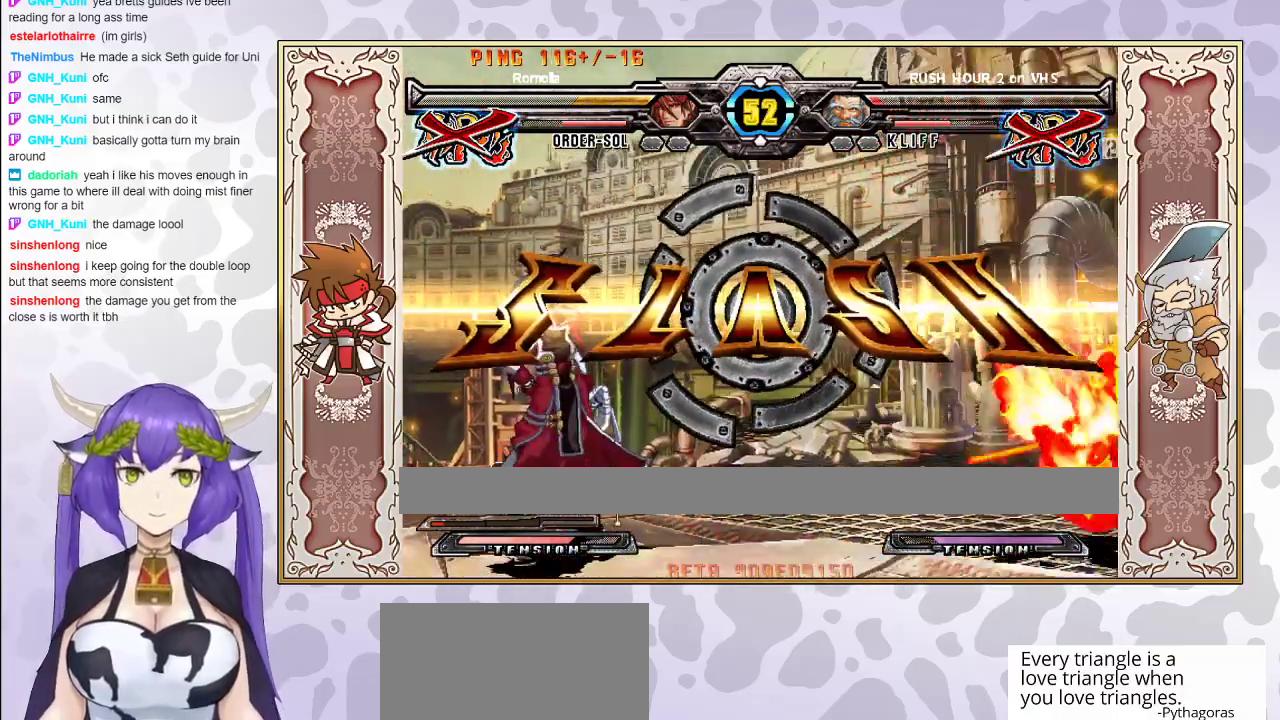
{"buttons": [], "events": [[217, "CIRCLE", "down"], [300, "CIRCLE", "up"]]}
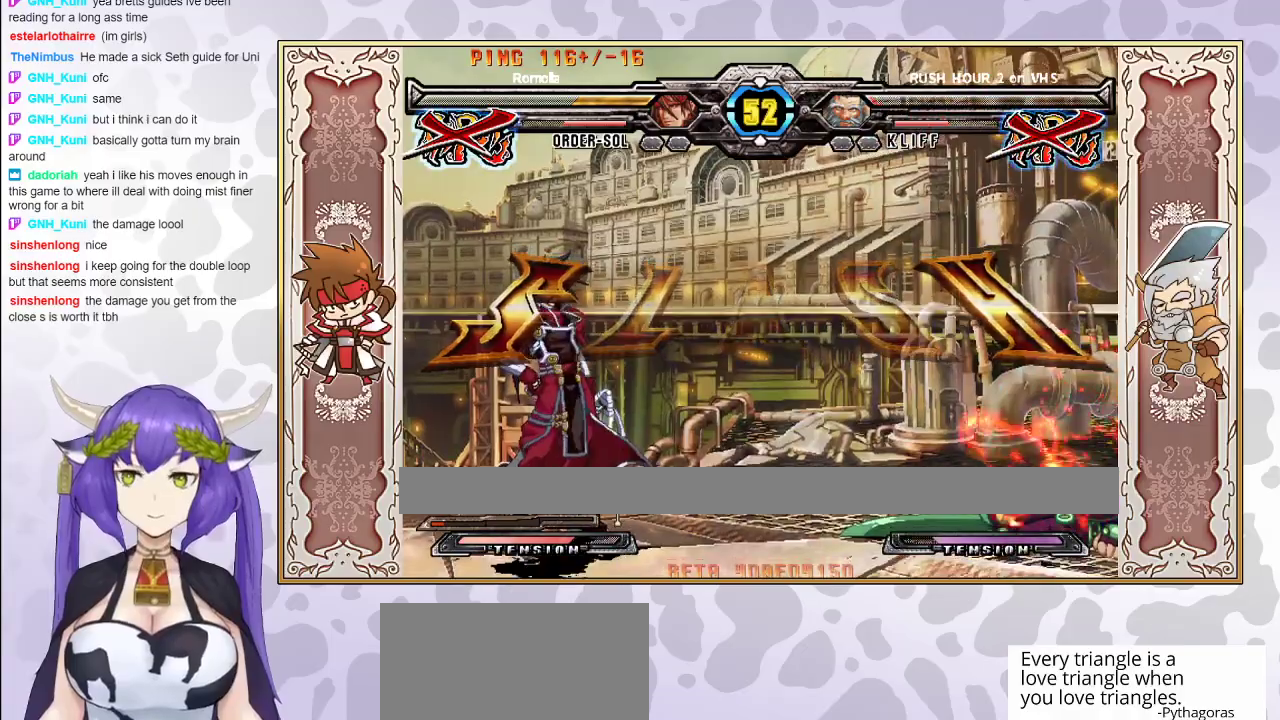
{"buttons": ["CIRCLE"], "events": [[50, "CIRCLE", "down"]]}
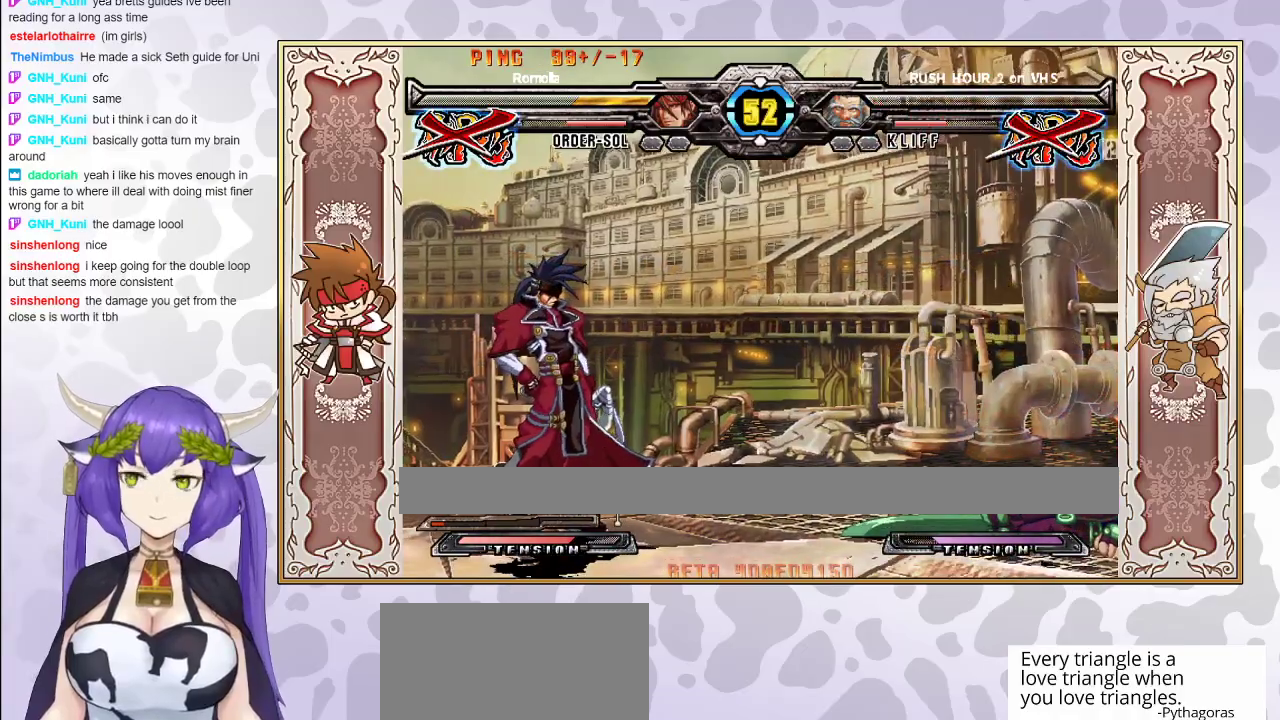
{"buttons": ["CIRCLE"], "events": [[133, "CIRCLE", "up"], [217, "CIRCLE", "down"]]}
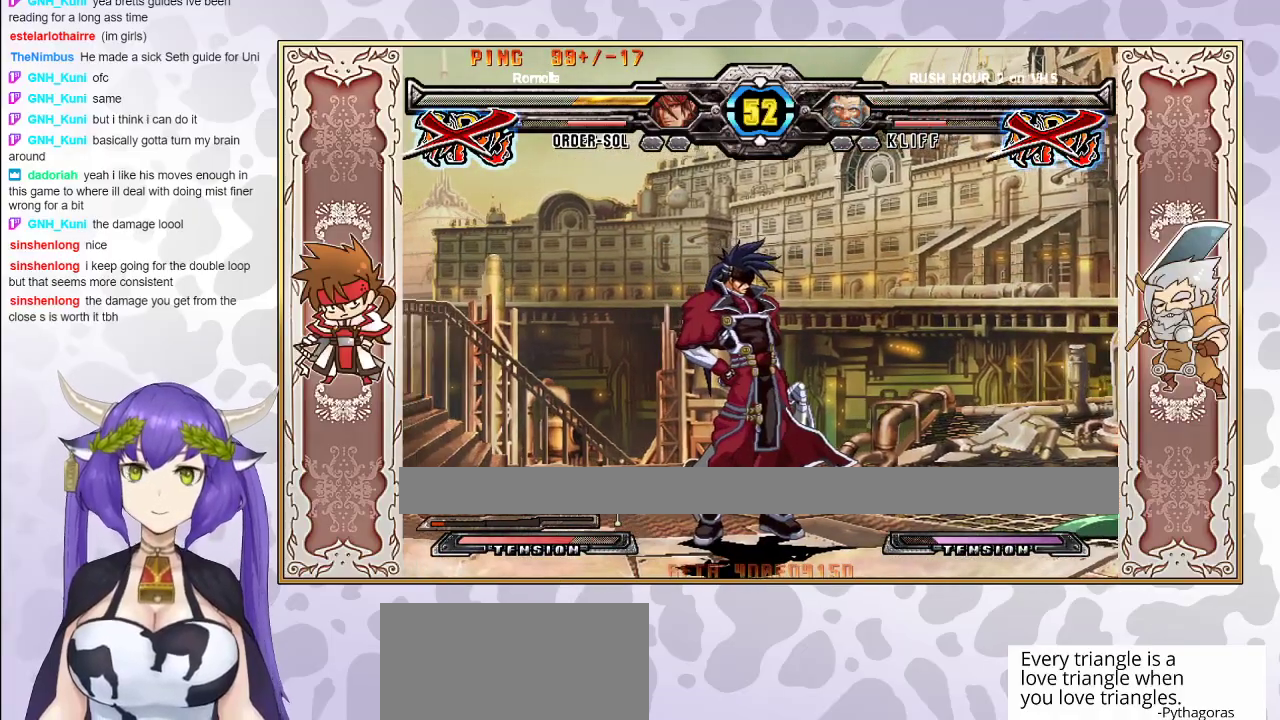
{"buttons": ["CIRCLE"], "events": []}
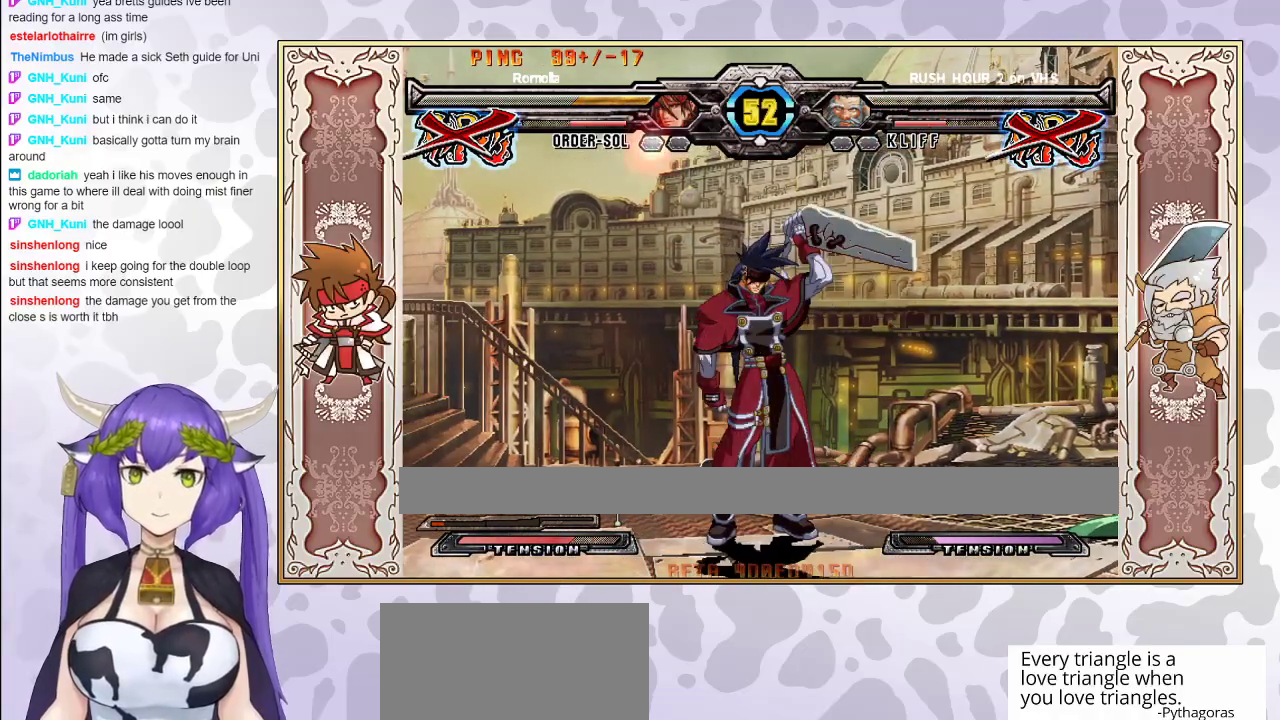
{"buttons": ["CIRCLE"], "events": []}
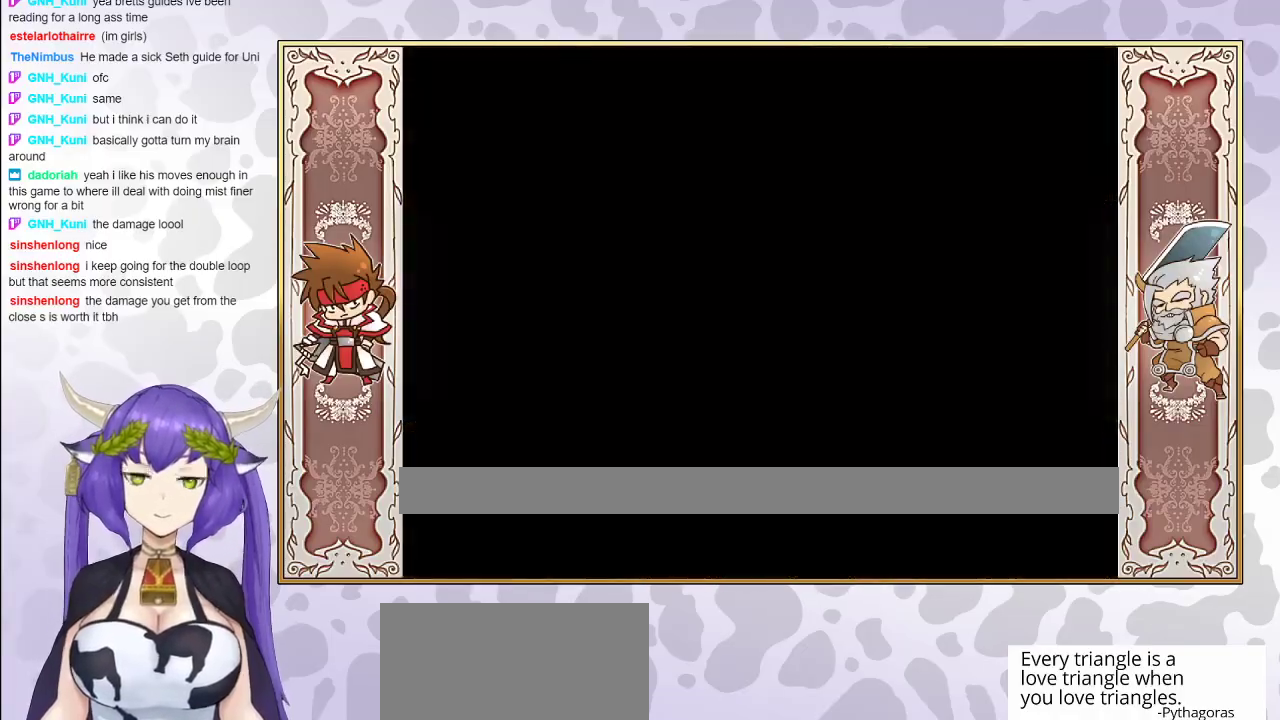
{"buttons": [], "events": [[150, "CIRCLE", "up"]]}
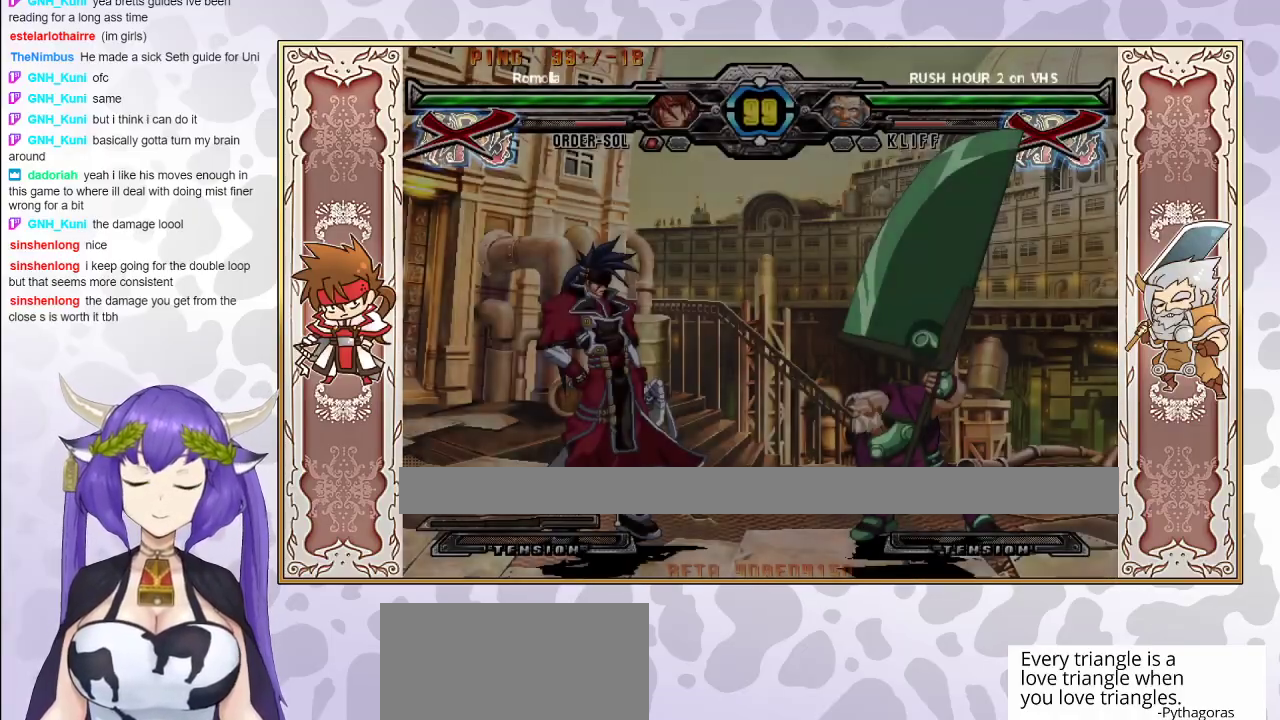
{"buttons": [], "events": []}
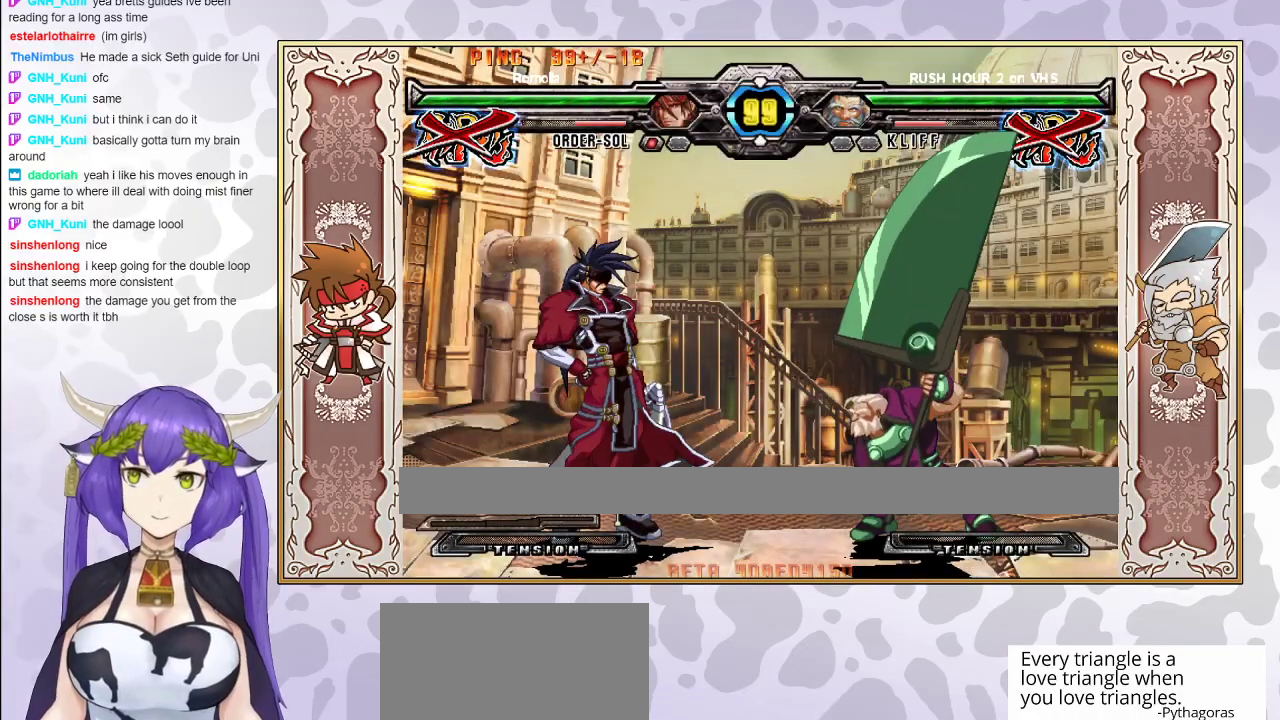
{"buttons": [], "events": []}
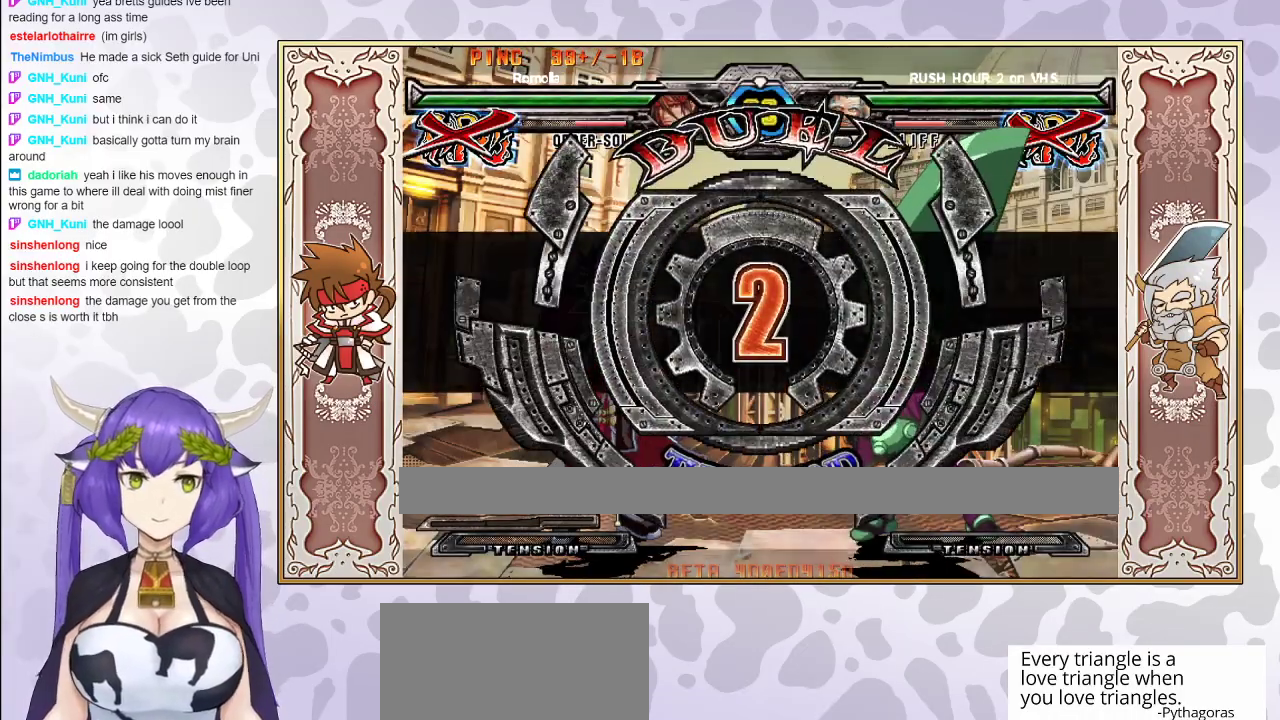
{"buttons": [], "events": []}
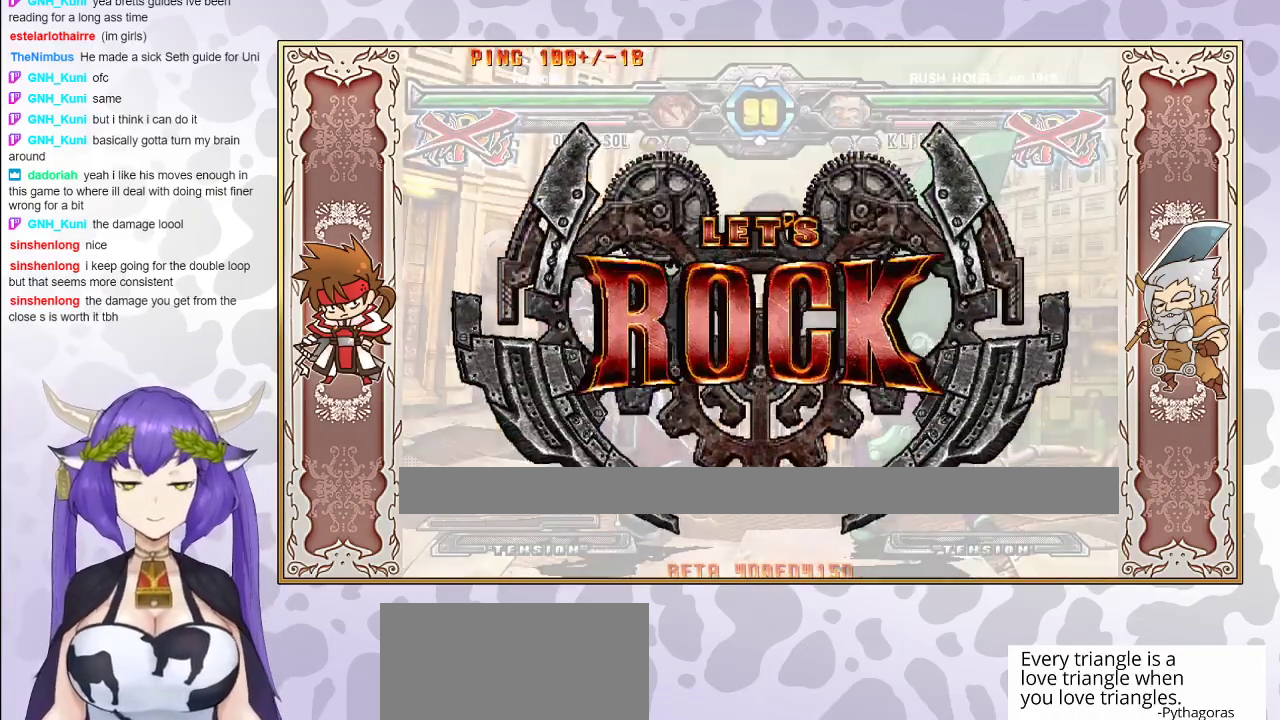
{"buttons": [], "events": []}
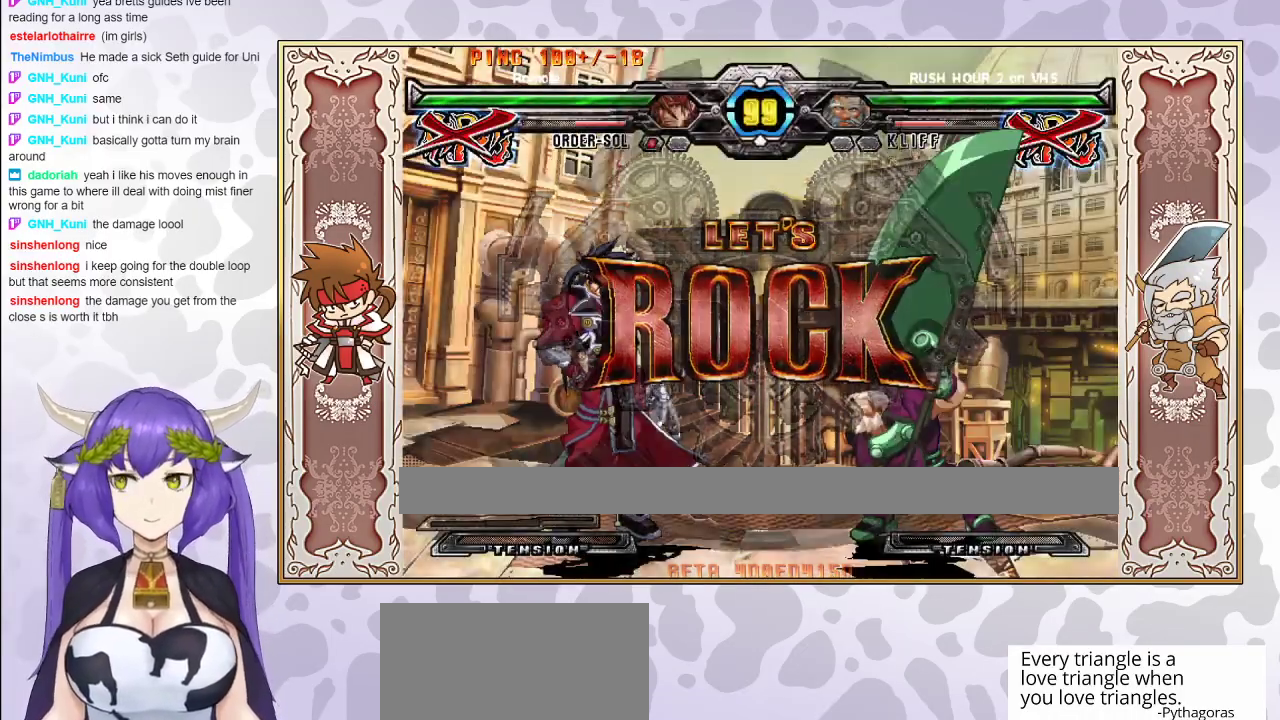
{"buttons": ["CROSS"], "events": [[317, "CROSS", "down"], [383, "CROSS", "up"], [483, "CROSS", "down"]]}
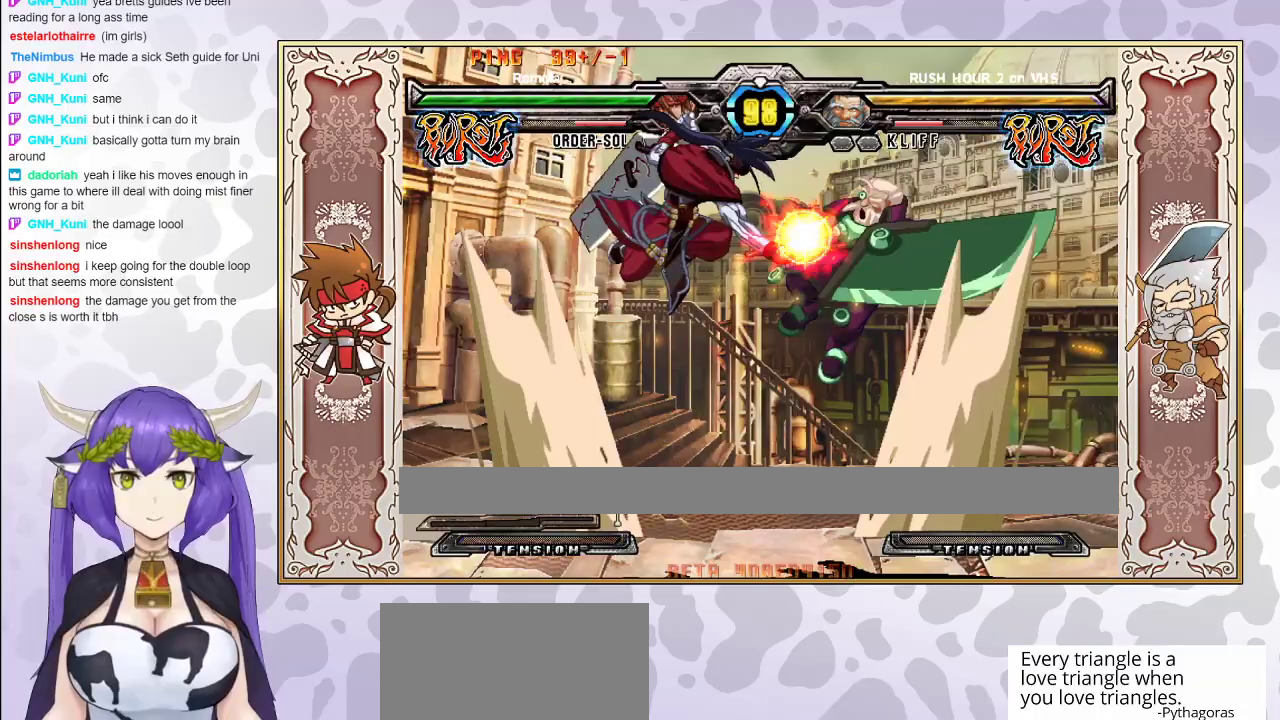
{"buttons": [], "events": [[33, "CROSS", "up"], [100, "CROSS", "down"], [167, "CROSS", "up"], [217, "CROSS", "down"], [283, "CROSS", "up"], [433, "TRIANGLE", "down"], [500, "TRIANGLE", "up"]]}
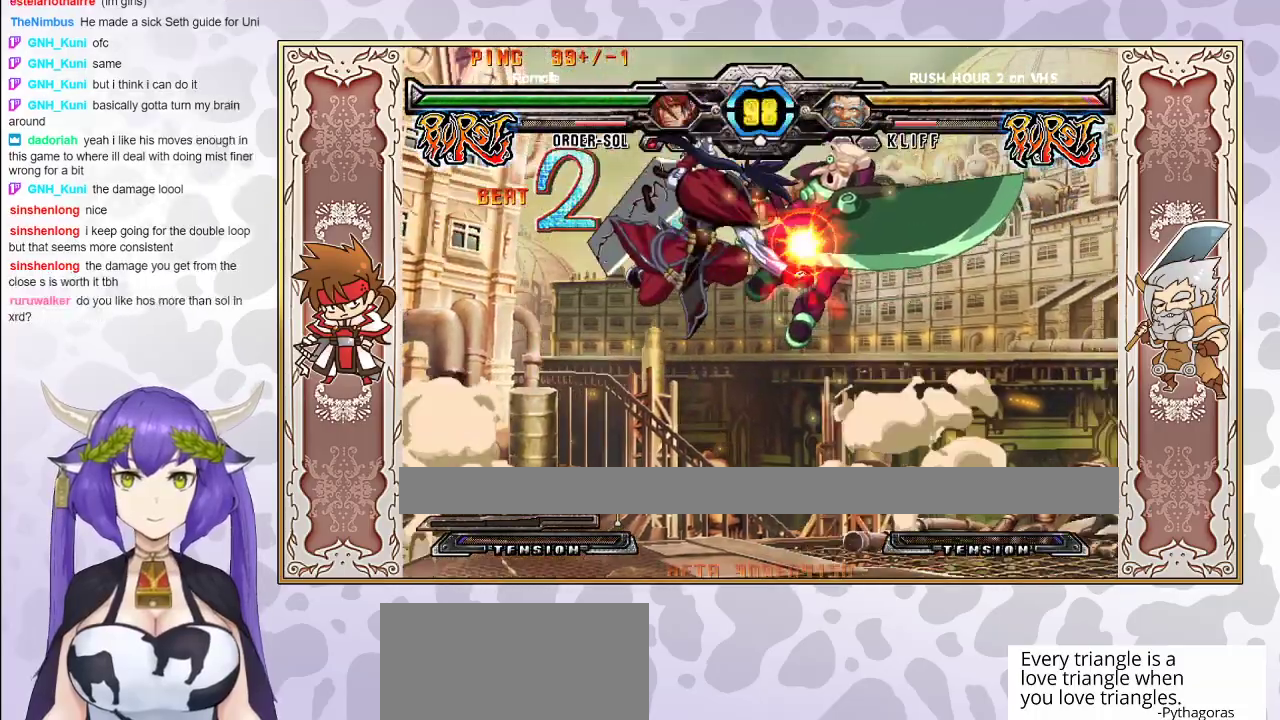
{"buttons": ["R1"], "events": [[50, "TRIANGLE", "down"], [167, "TRIANGLE", "up"], [350, "TRIANGLE", "down"], [417, "TRIANGLE", "up"], [500, "R1", "down"]]}
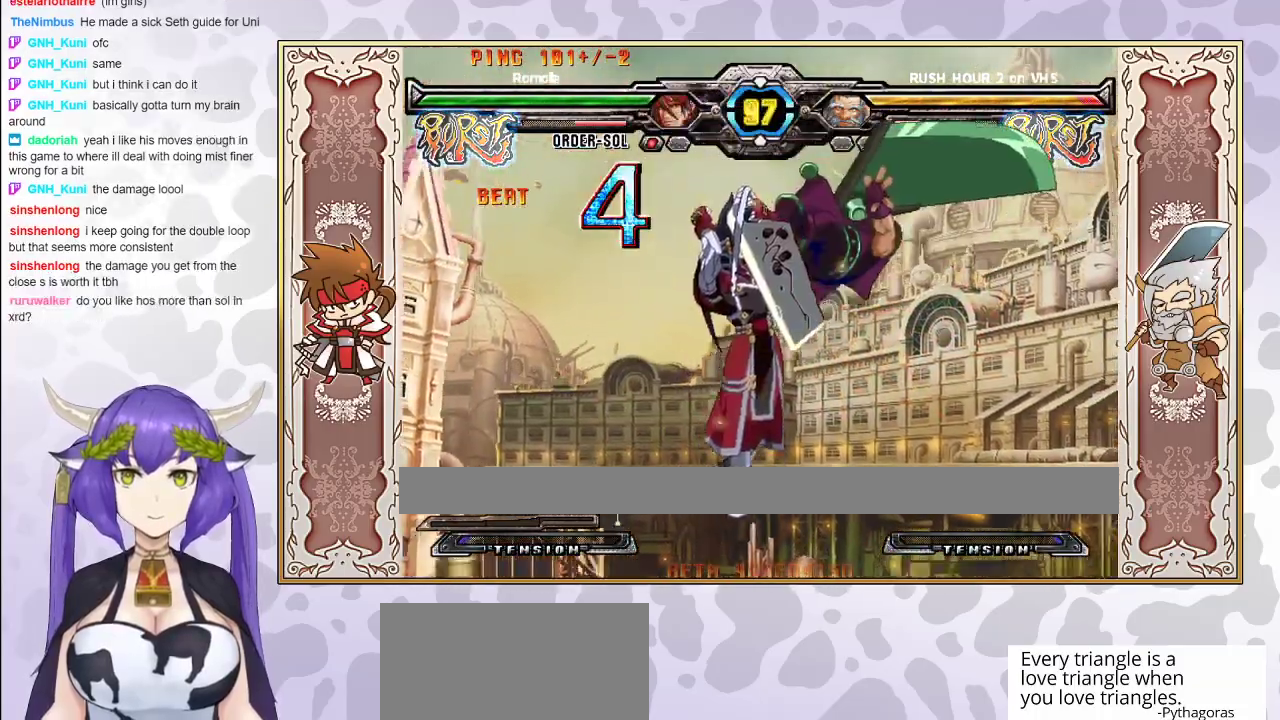
{"buttons": [], "events": [[50, "R1", "up"], [83, "R1", "down"], [167, "R1", "up"], [250, "CIRCLE", "down"], [333, "CIRCLE", "up"]]}
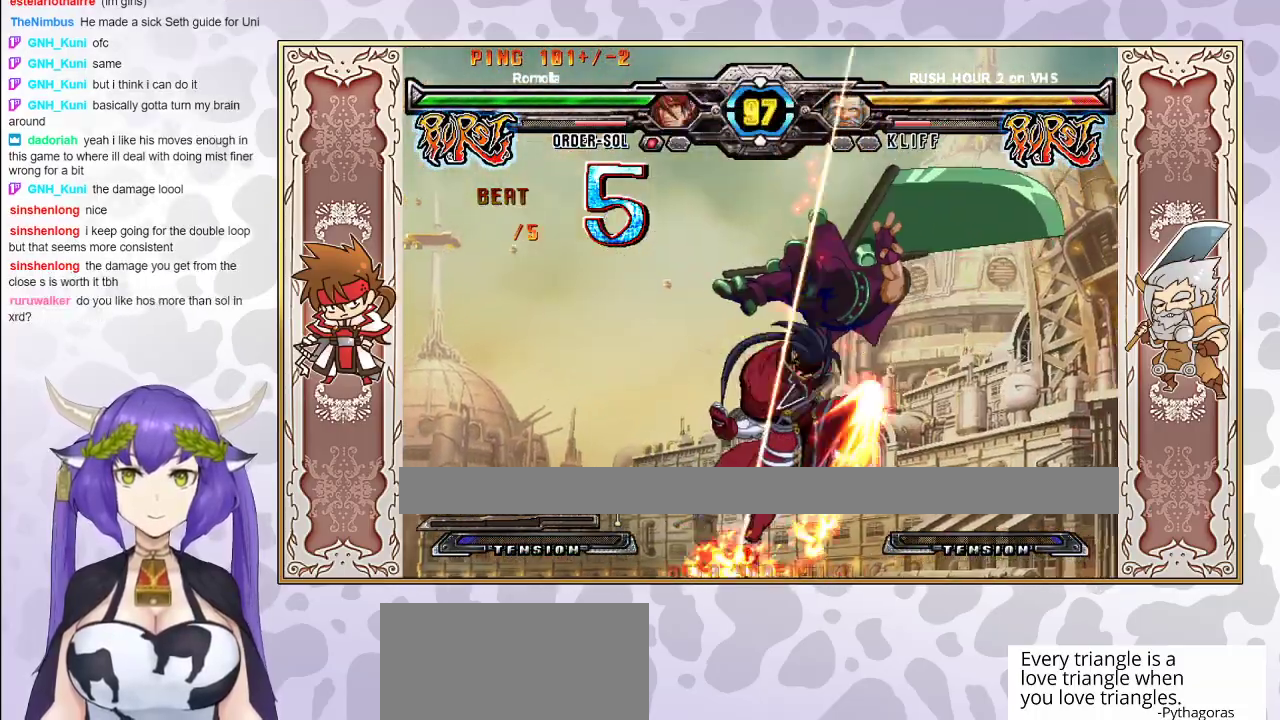
{"buttons": ["R2"], "events": [[233, "R2", "down"]]}
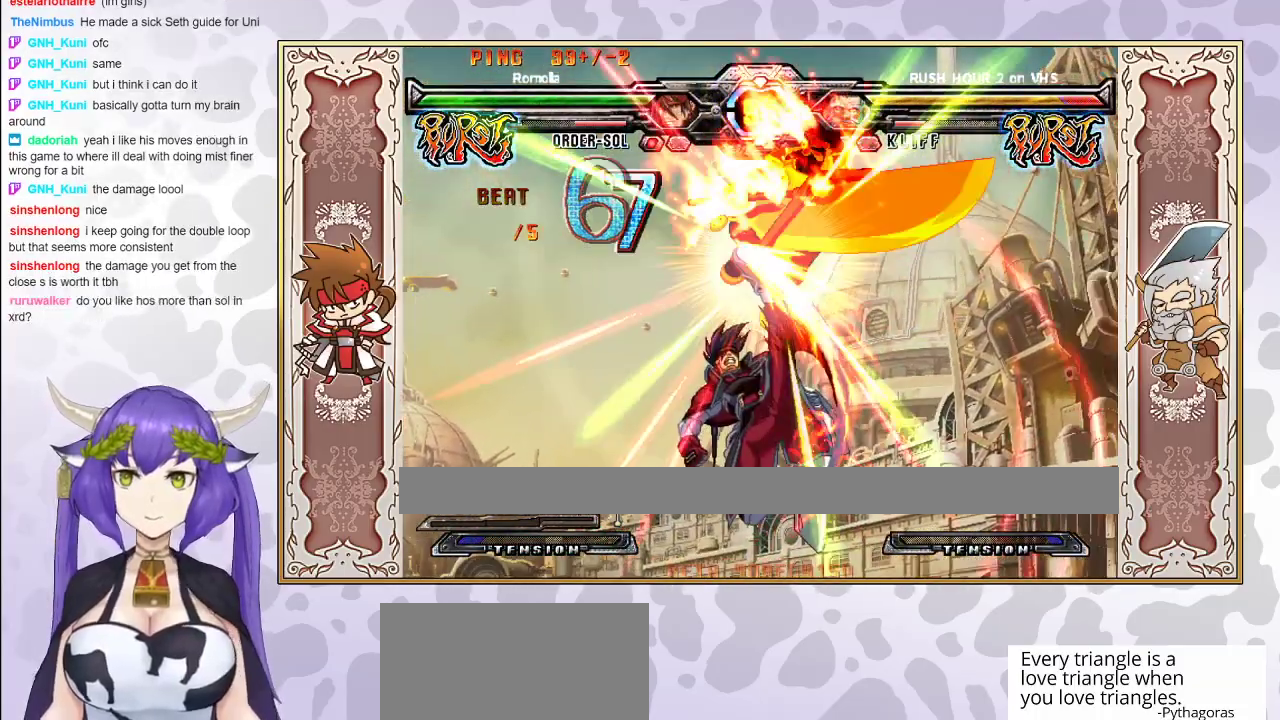
{"buttons": [], "events": [[433, "R2", "up"]]}
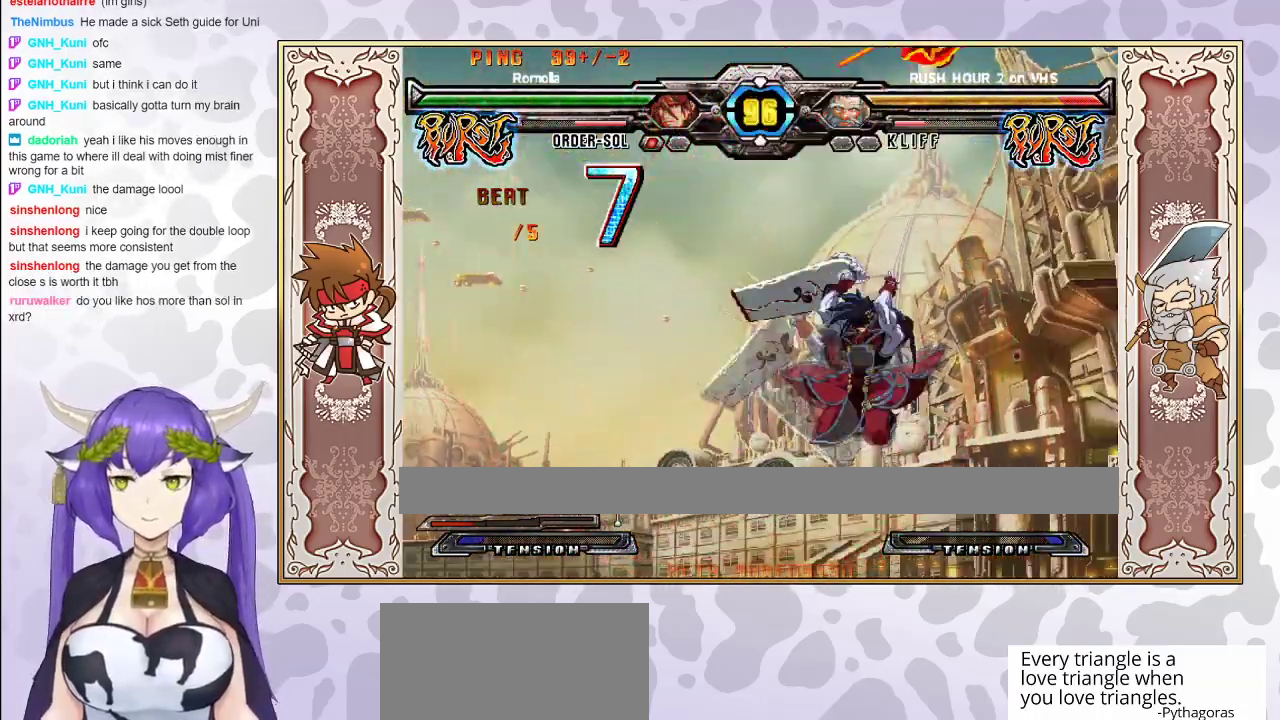
{"buttons": [], "events": []}
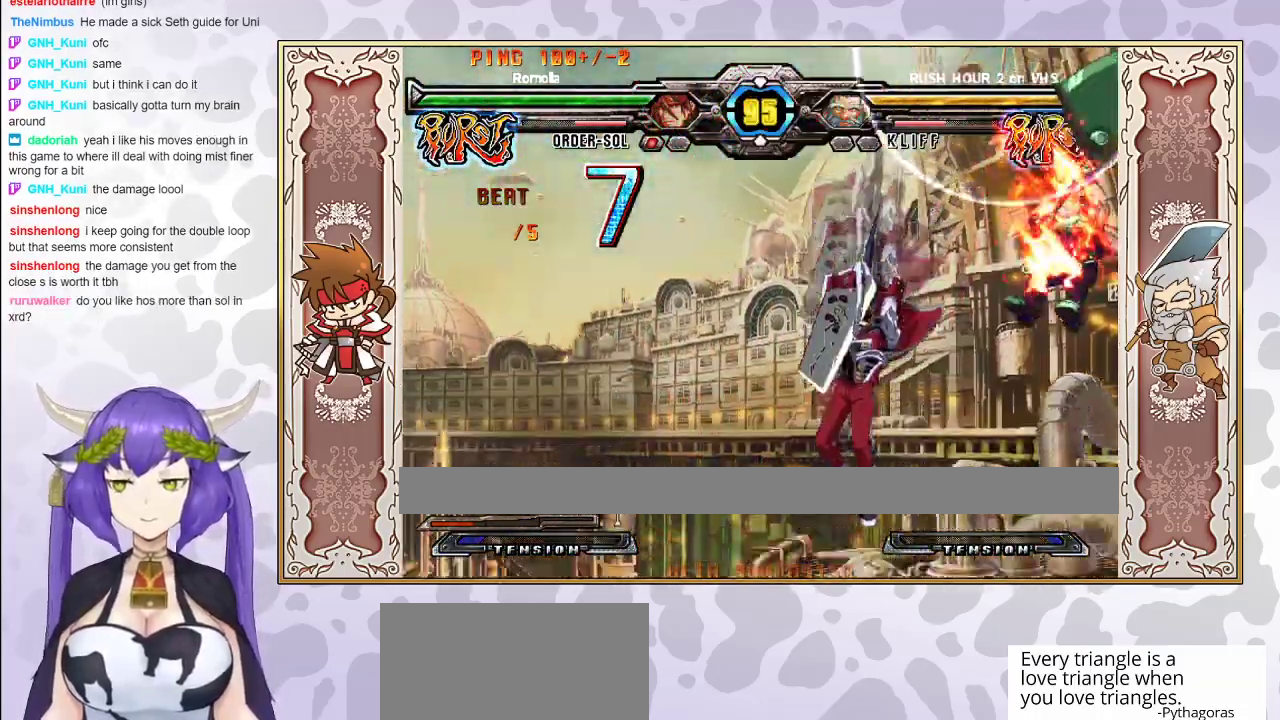
{"buttons": ["CIRCLE"], "events": [[500, "CIRCLE", "down"]]}
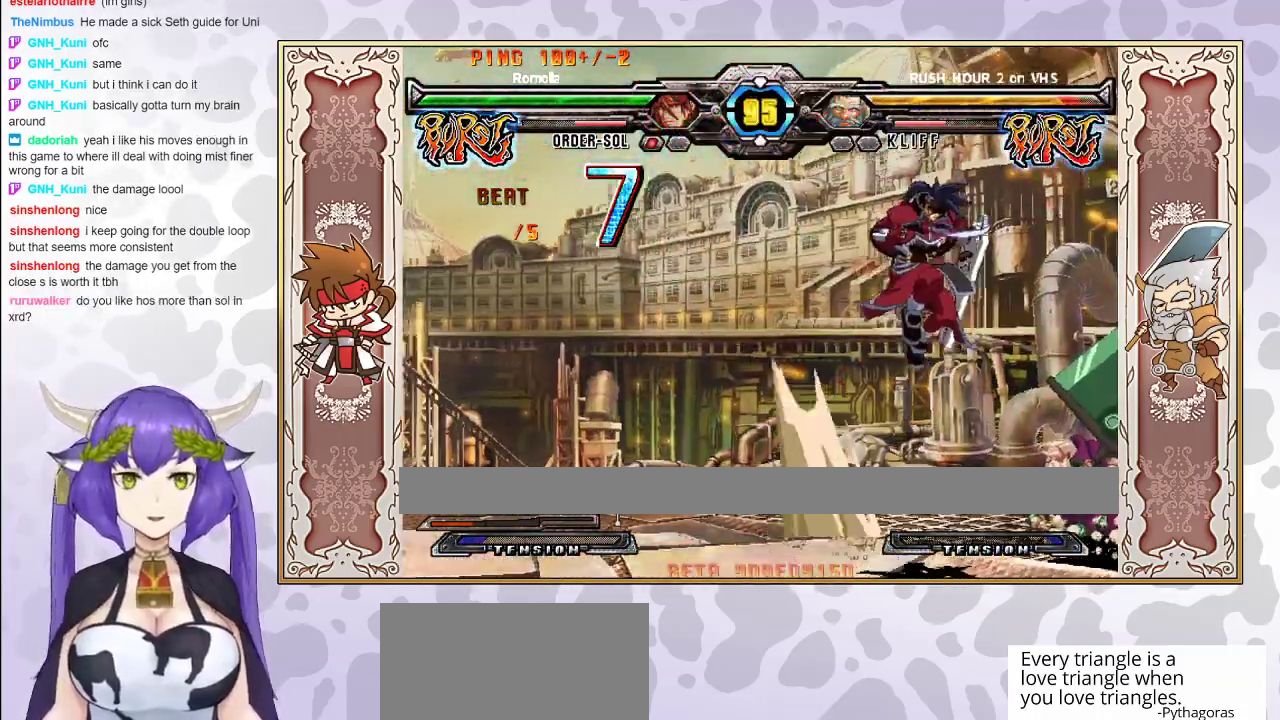
{"buttons": [], "events": [[133, "CIRCLE", "up"]]}
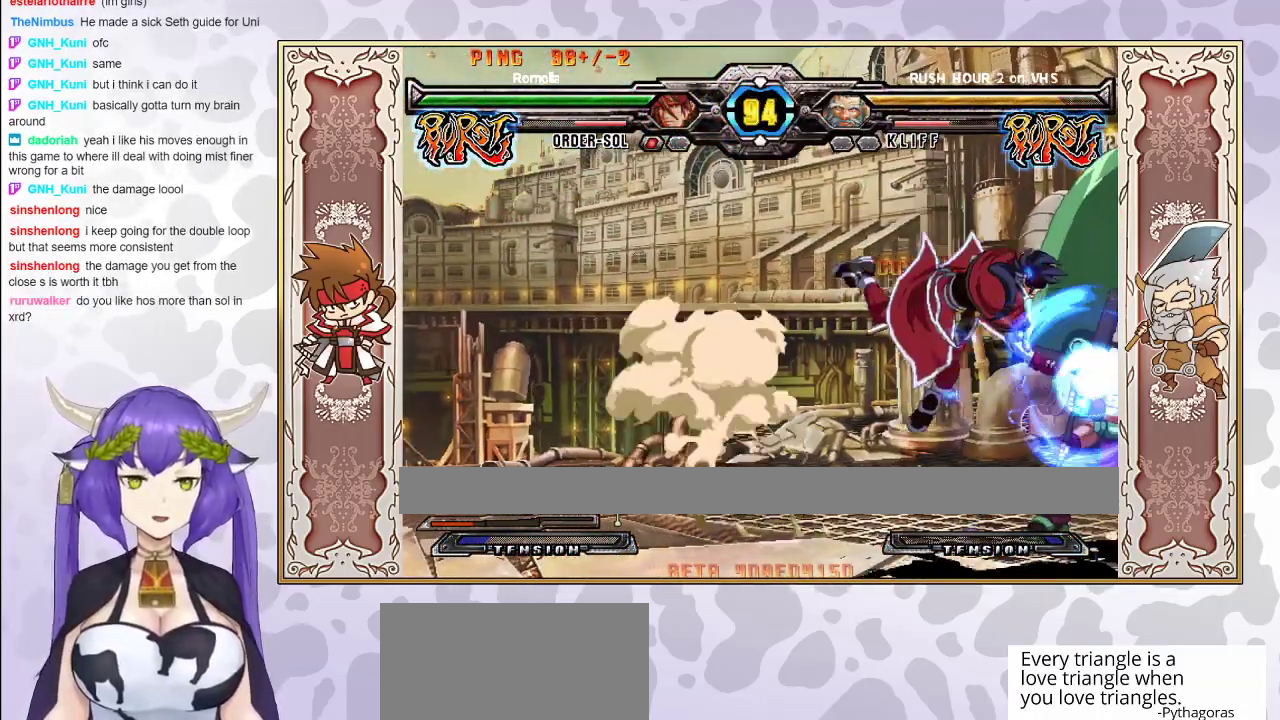
{"buttons": [], "events": [[117, "CROSS", "down"], [200, "CROSS", "up"], [250, "R1", "down"], [367, "R1", "up"]]}
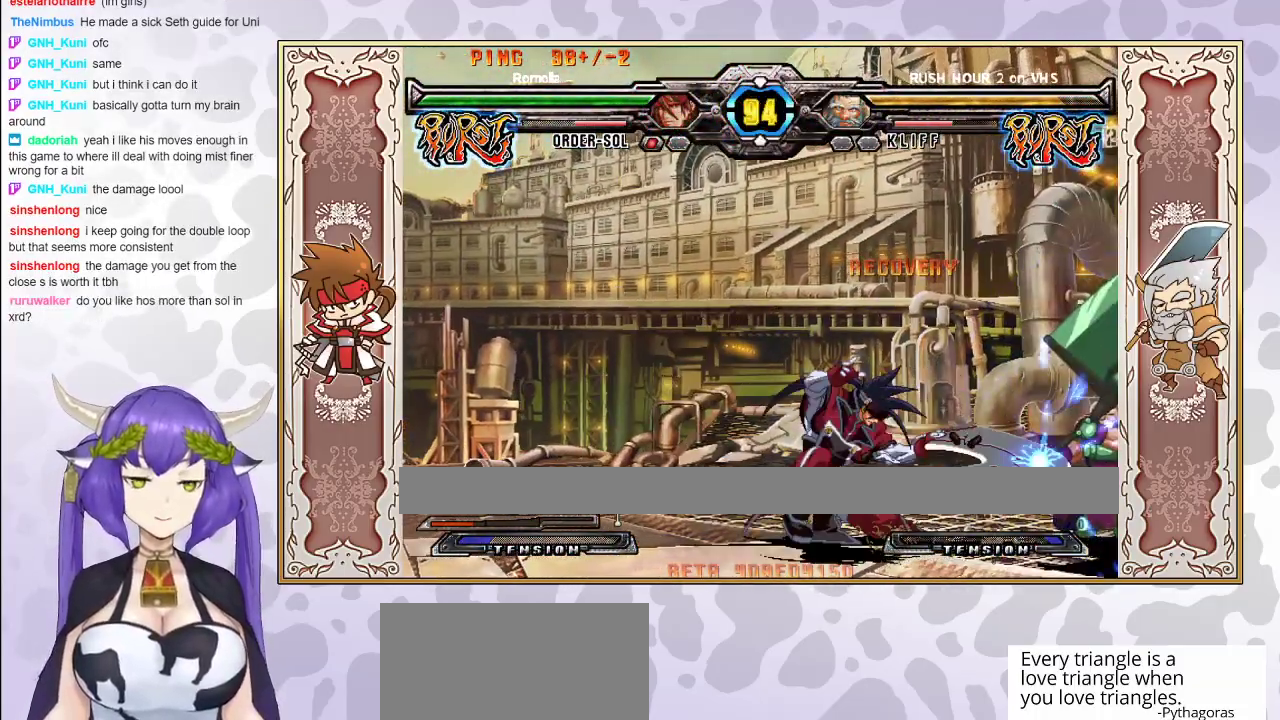
{"buttons": [], "events": [[33, "R1", "down"], [100, "R1", "up"]]}
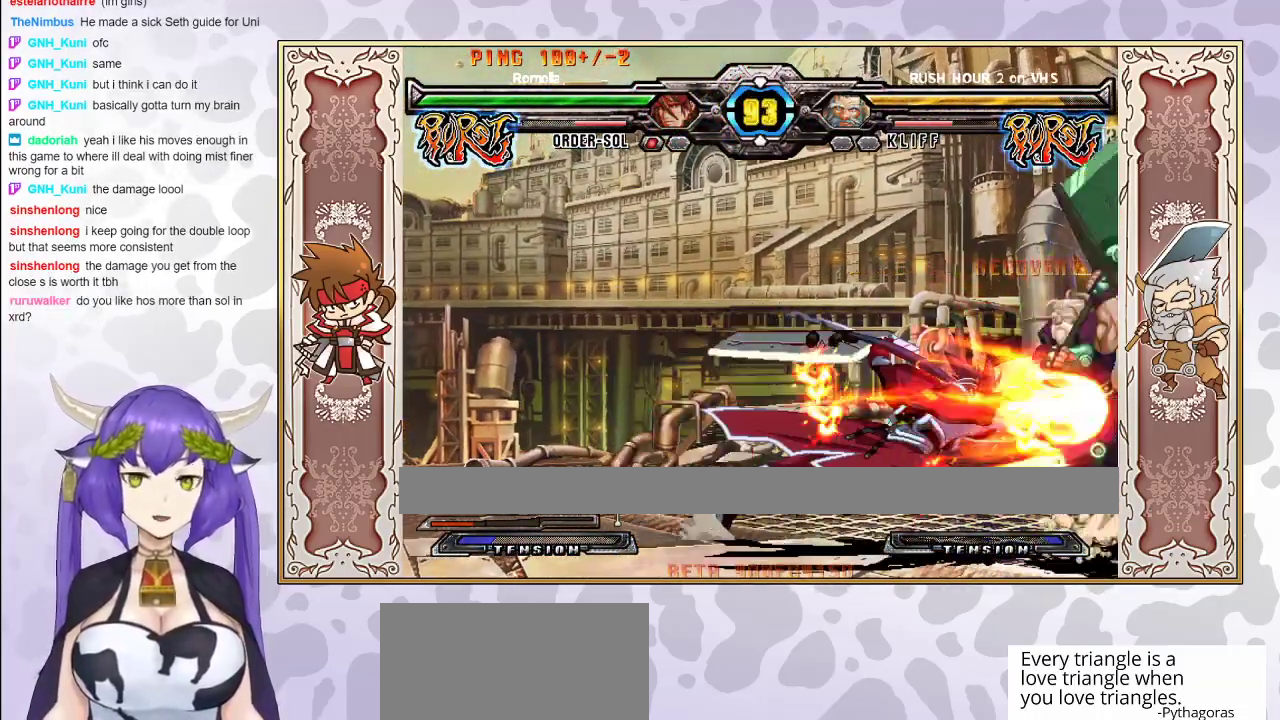
{"buttons": [], "events": []}
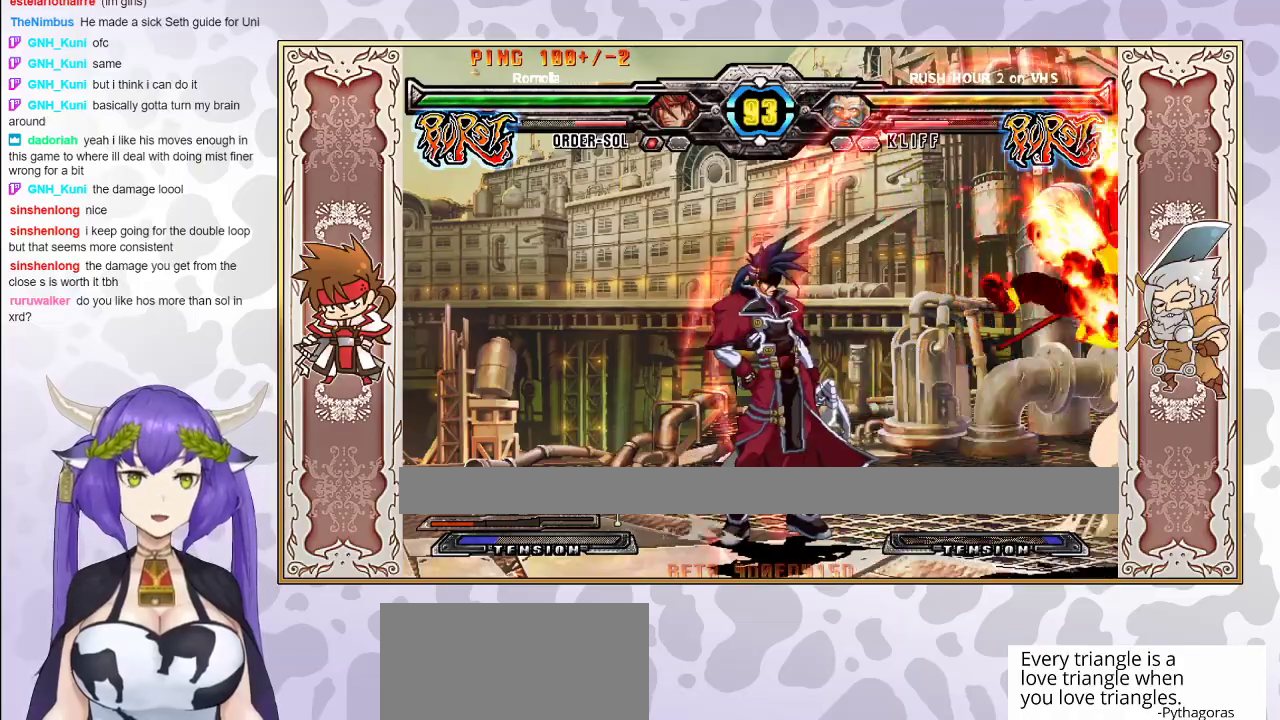
{"buttons": [], "events": [[183, "CIRCLE", "down"], [300, "CIRCLE", "up"]]}
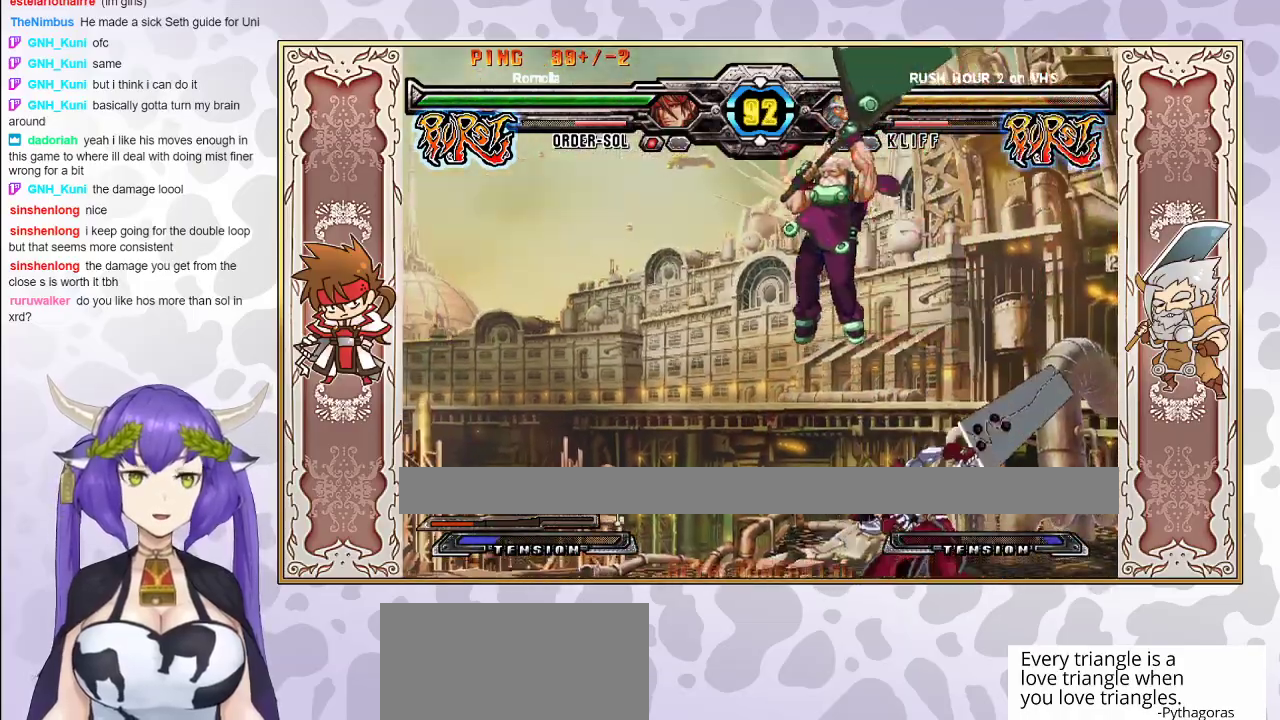
{"buttons": [], "events": [[267, "CIRCLE", "down"], [383, "CIRCLE", "up"]]}
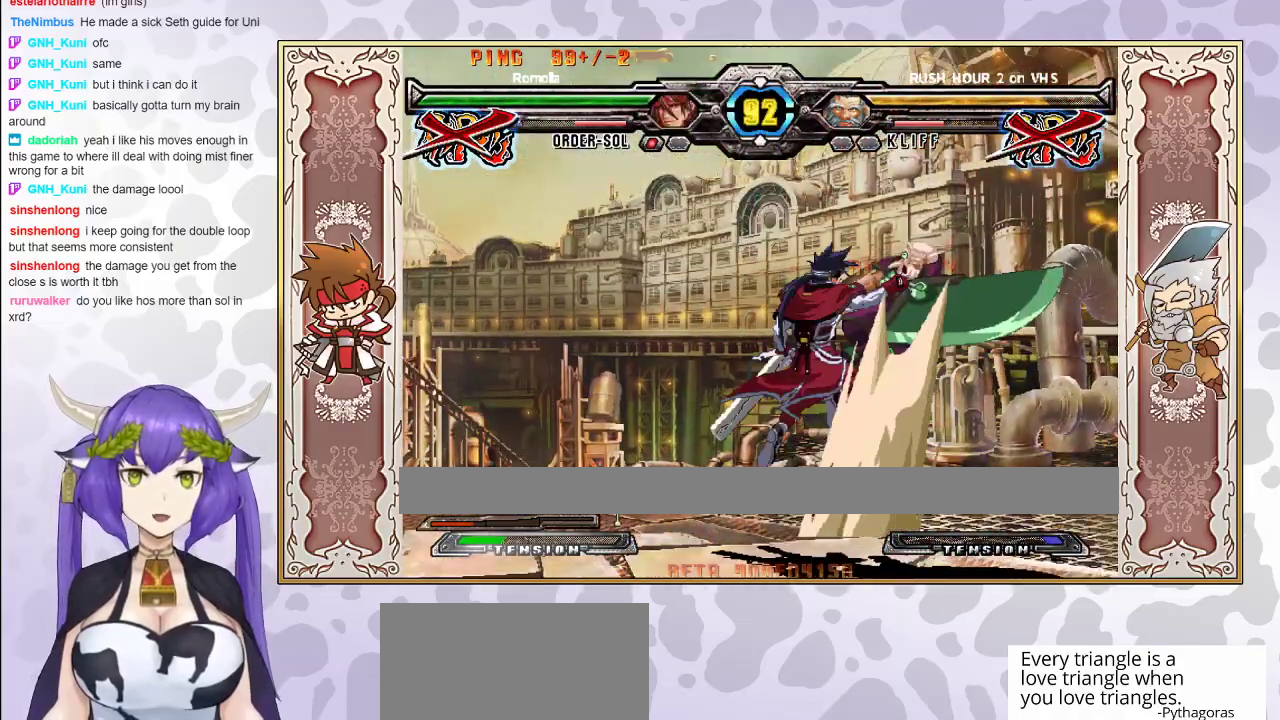
{"buttons": [], "events": []}